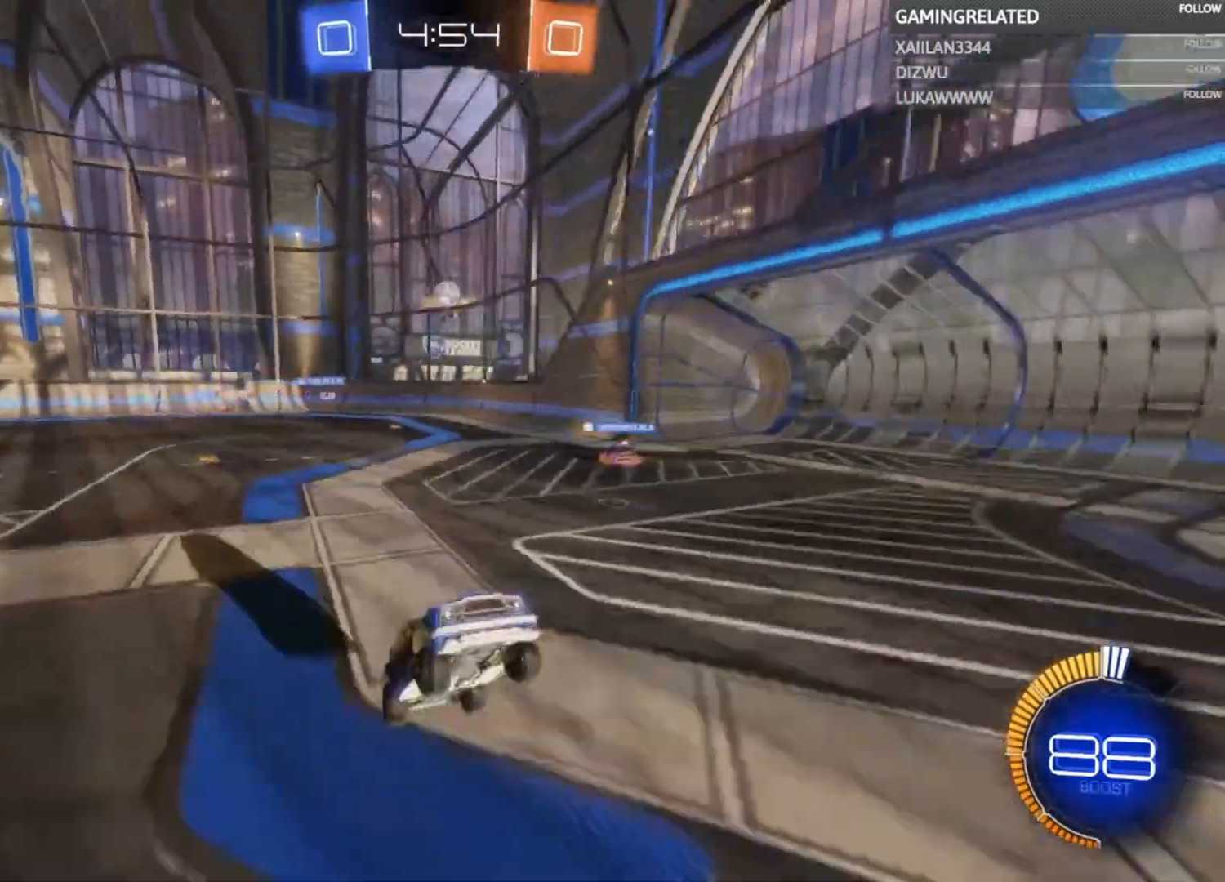
Gameplay with a controller (Xbox layout); each line is a JSON object with the inputs held at the frame after it. "events" lists button and stick changes between this image and that frame as [ms after this image, input, new state], when the widget could be followed in between. Not read: L3 R3.
{"buttons": ["R2"], "left_stick": "left", "right_stick": "center", "events": [[133, "left_stick", "center"], [200, "left_stick", "left"]]}
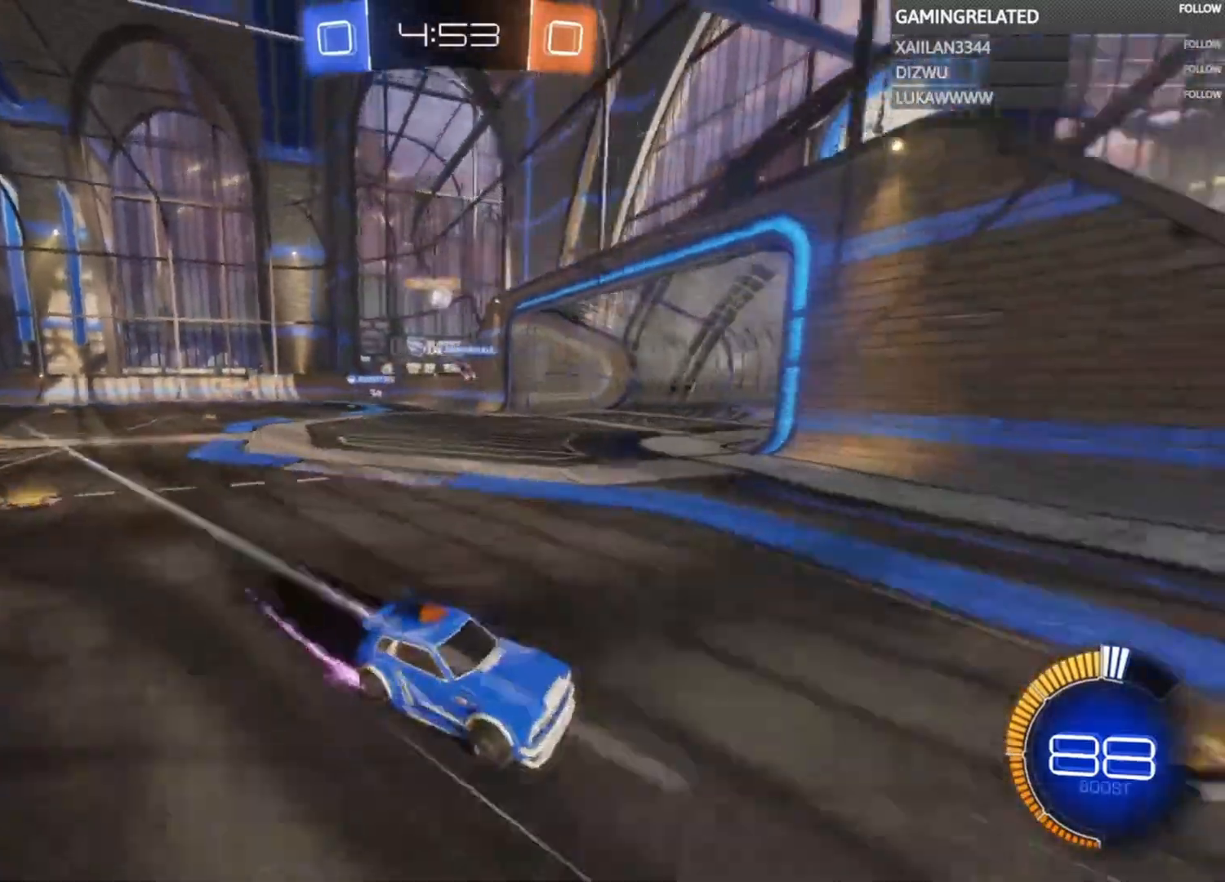
{"buttons": ["R2"], "left_stick": "left", "right_stick": "center", "events": [[33, "X", "down"], [100, "X", "up"]]}
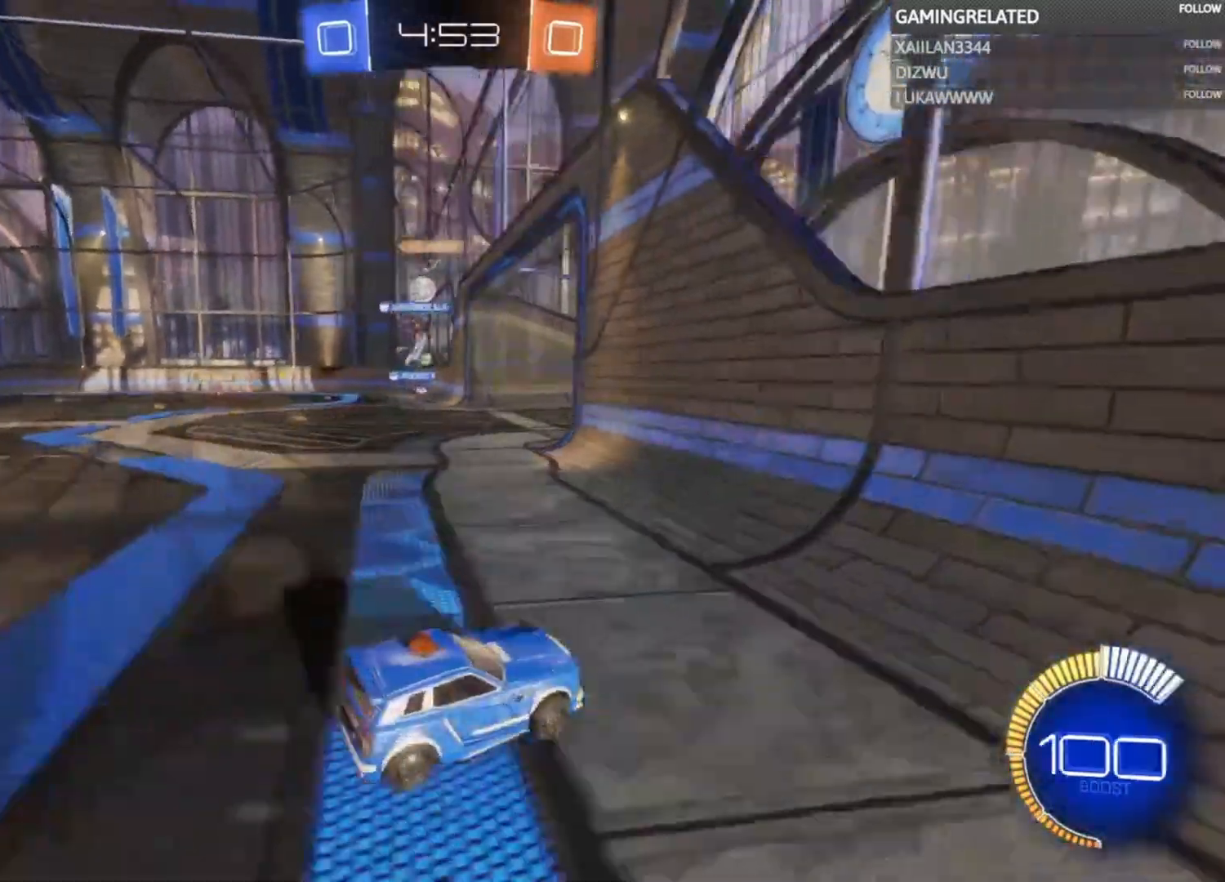
{"buttons": ["R2"], "left_stick": "left", "right_stick": "center", "events": []}
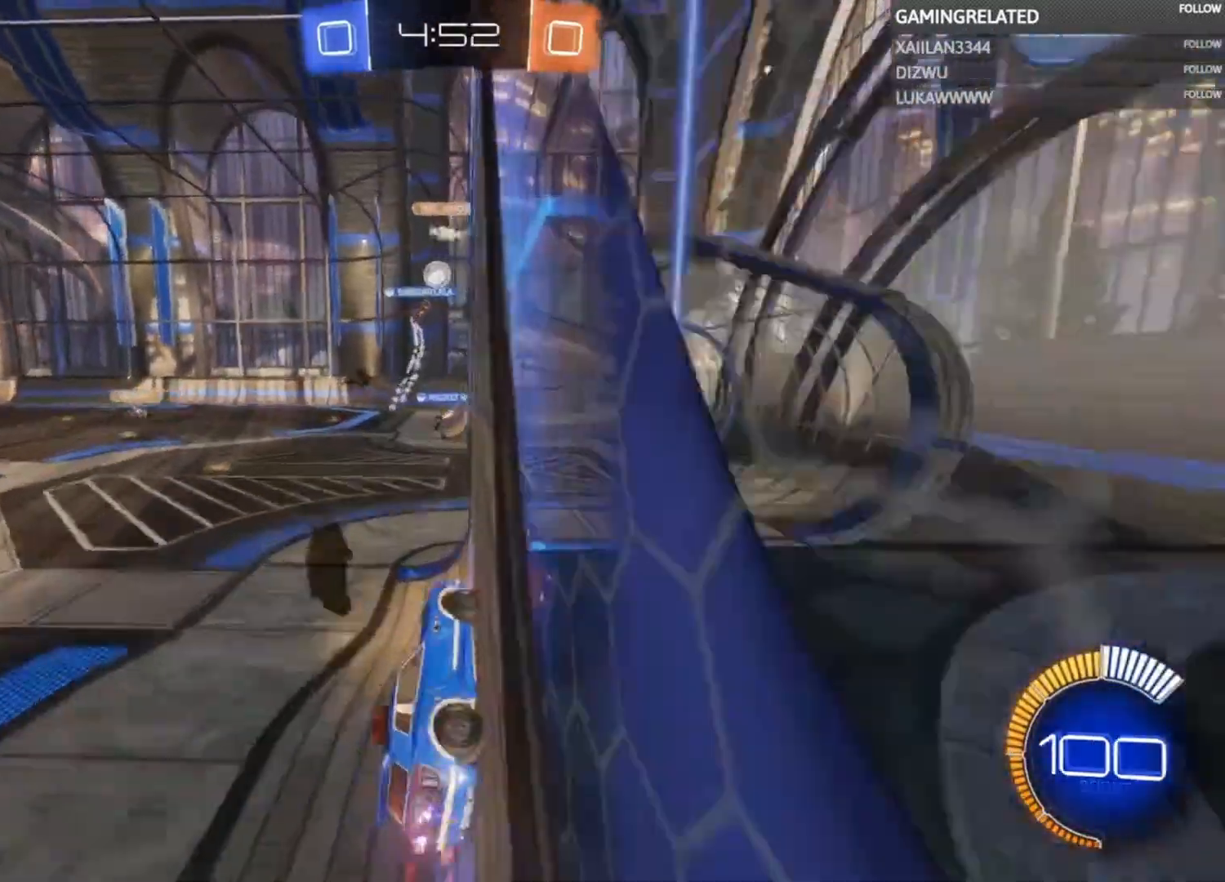
{"buttons": ["X", "R2"], "left_stick": "right", "right_stick": "center", "events": [[333, "left_stick", "center"], [400, "left_stick", "right"], [467, "X", "down"]]}
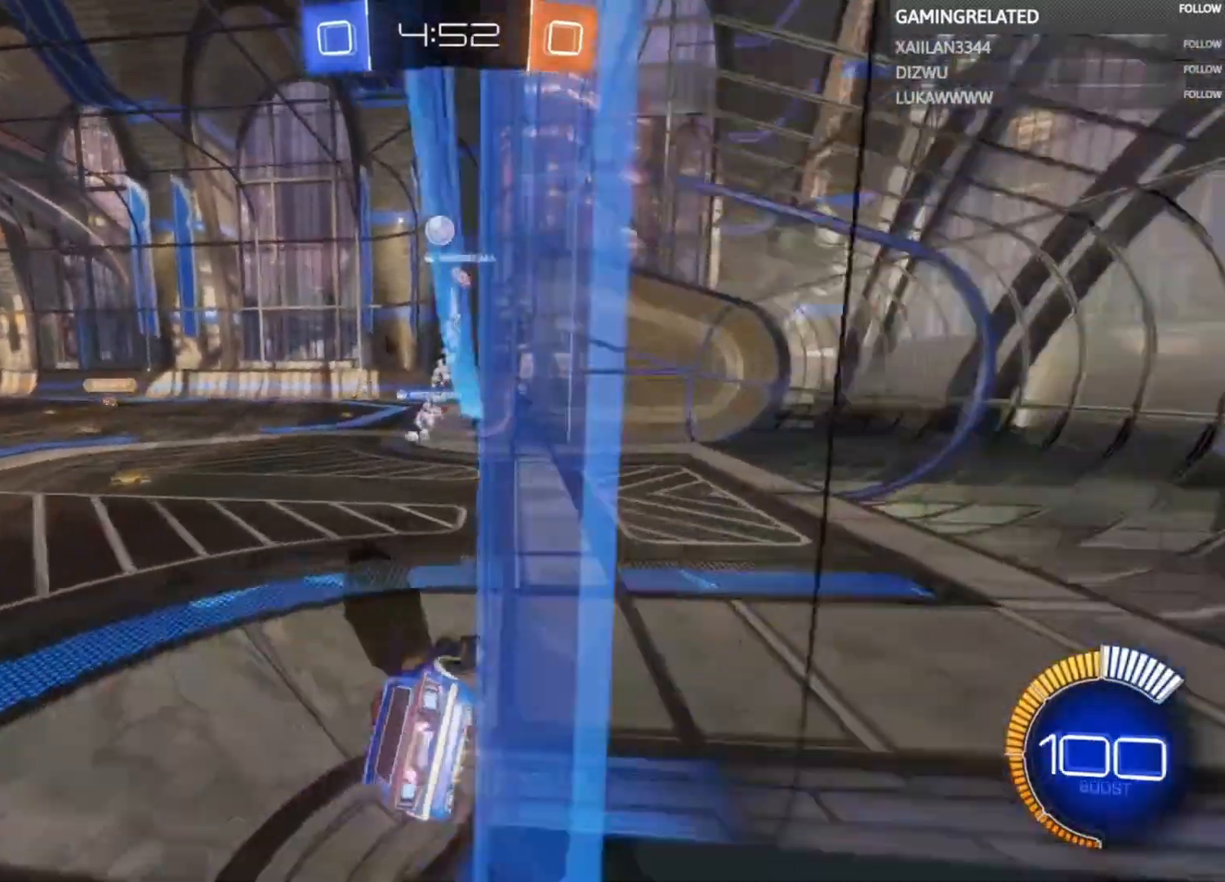
{"buttons": ["R2"], "left_stick": "center", "right_stick": "center", "events": [[100, "X", "up"], [100, "left_stick", "center"]]}
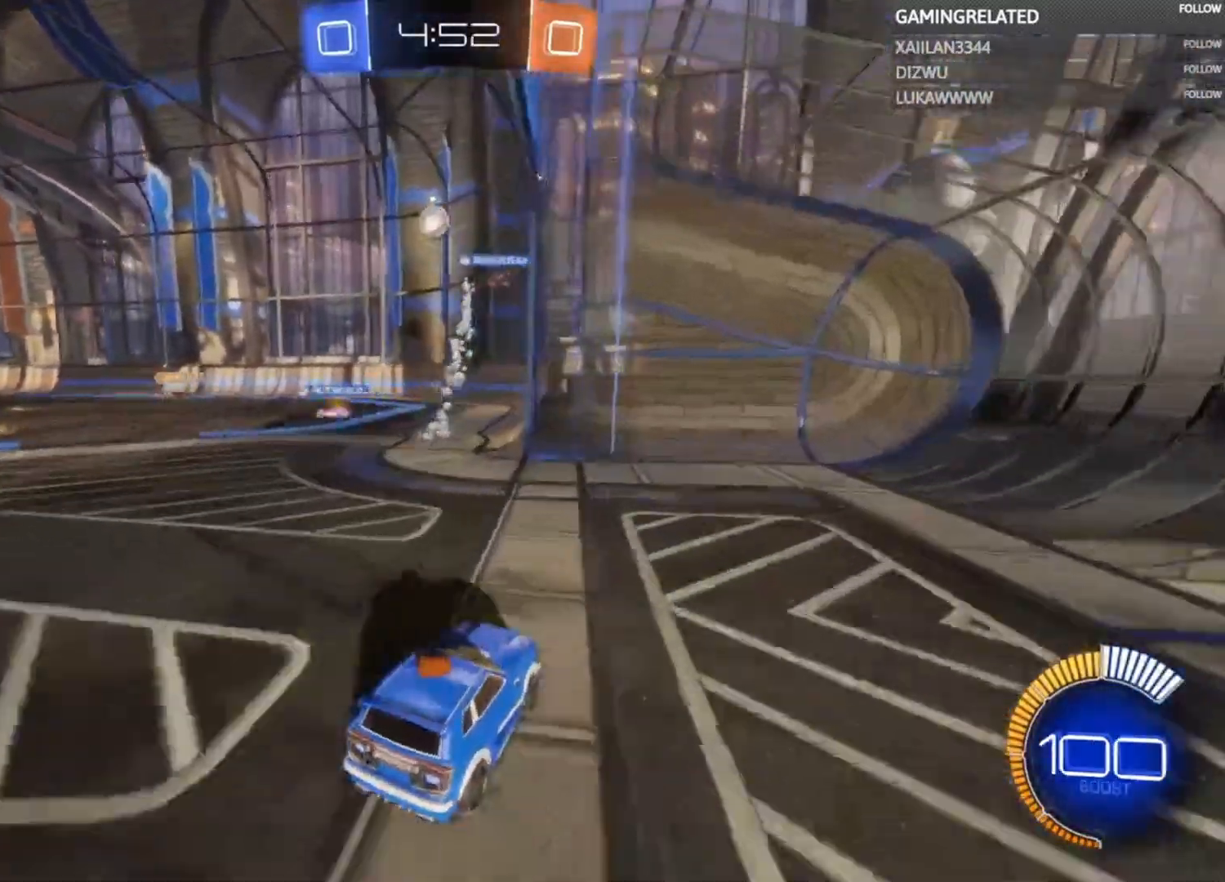
{"buttons": ["L2"], "left_stick": "left", "right_stick": "center", "events": [[100, "left_stick", "left"], [200, "R2", "up"], [333, "L2", "down"]]}
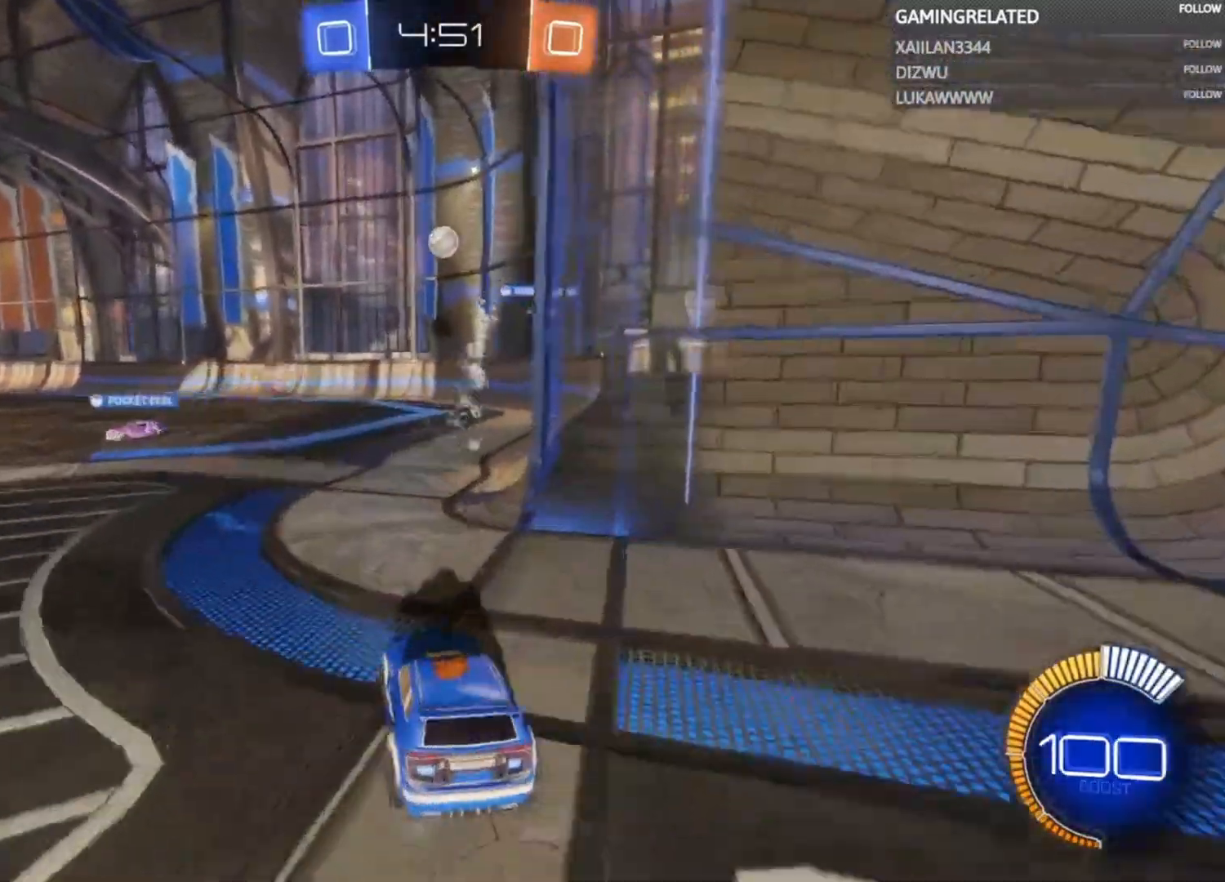
{"buttons": ["X", "L2"], "left_stick": "right", "right_stick": "center", "events": [[33, "left_stick", "center"], [467, "X", "down"], [467, "left_stick", "right"]]}
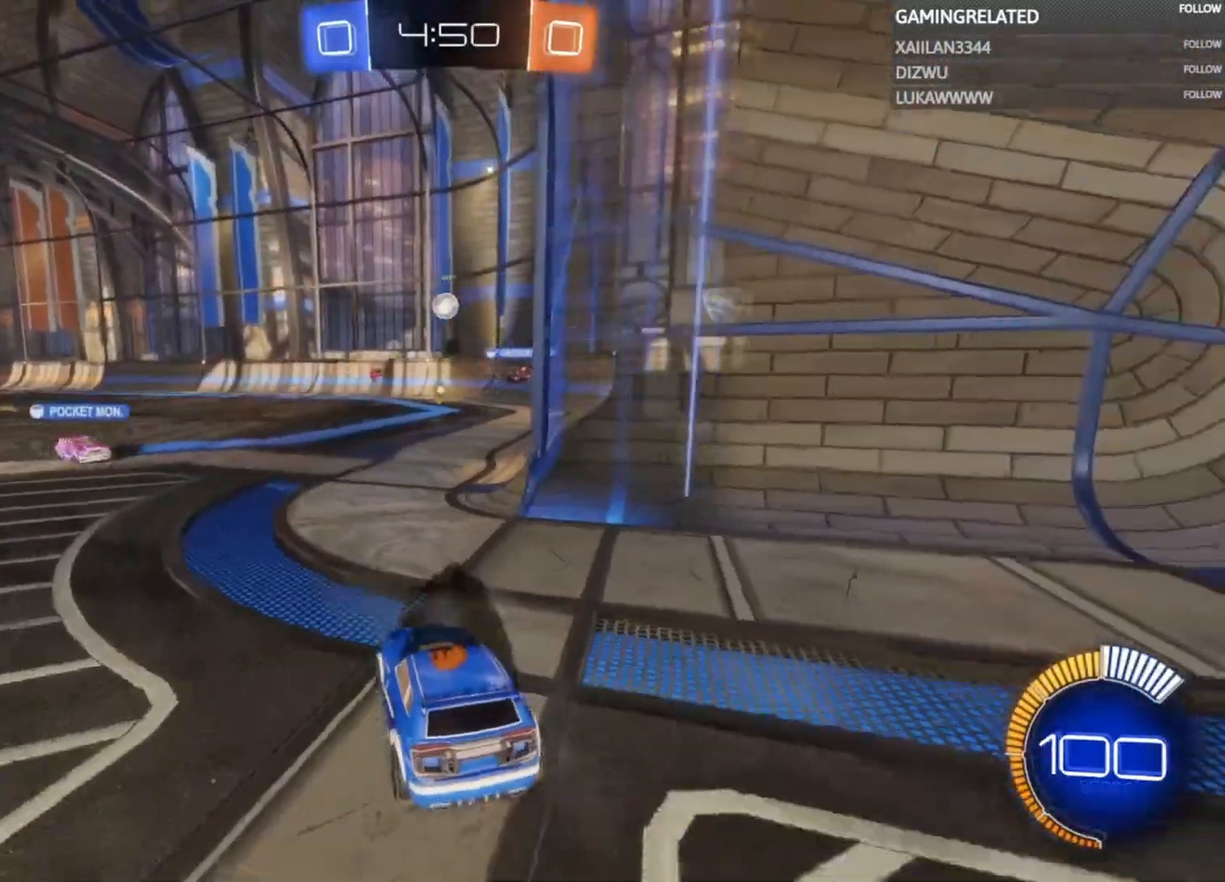
{"buttons": [], "left_stick": "center", "right_stick": "center", "events": [[33, "L2", "up"], [33, "X", "up"], [33, "left_stick", "center"], [367, "L2", "down"], [367, "left_stick", "left"], [500, "L2", "up"], [500, "left_stick", "center"]]}
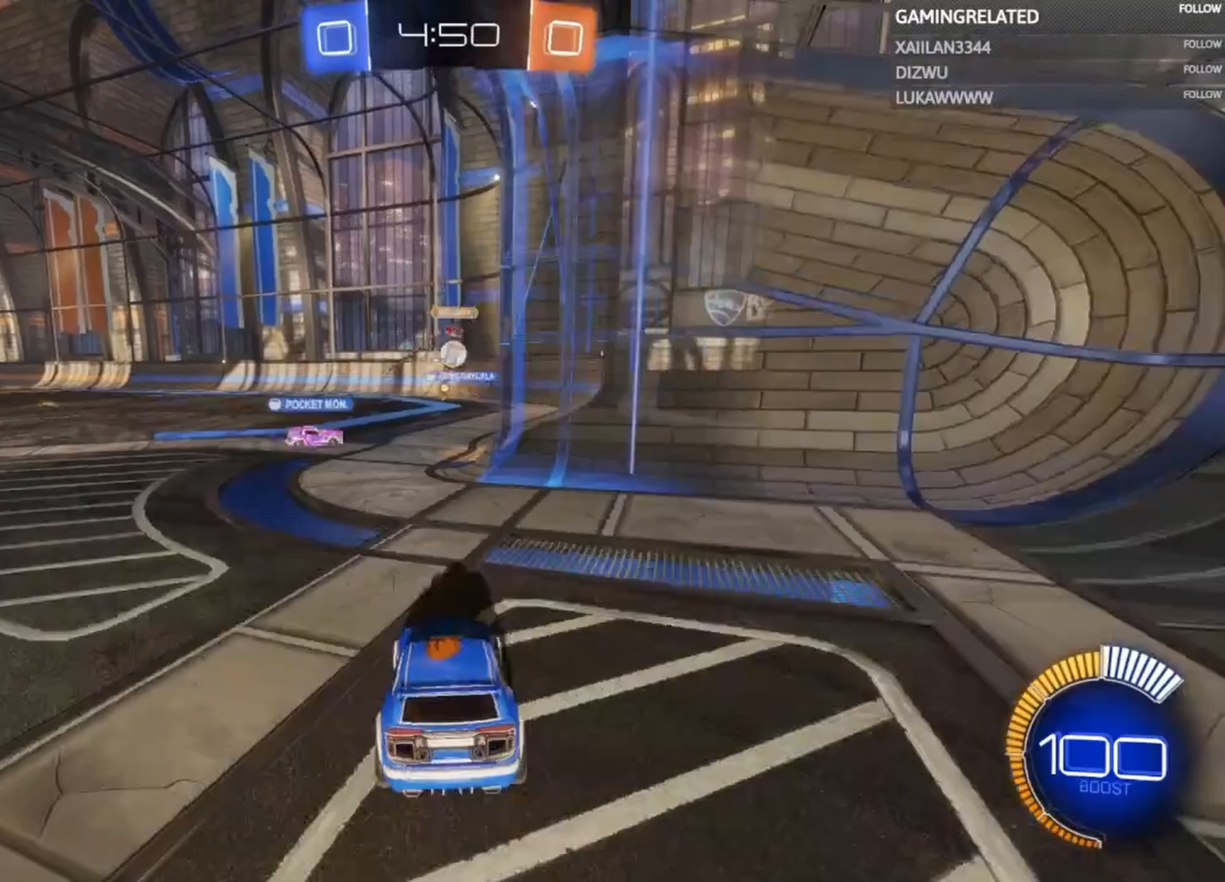
{"buttons": ["R2"], "left_stick": "center", "right_stick": "center", "events": [[367, "R2", "down"]]}
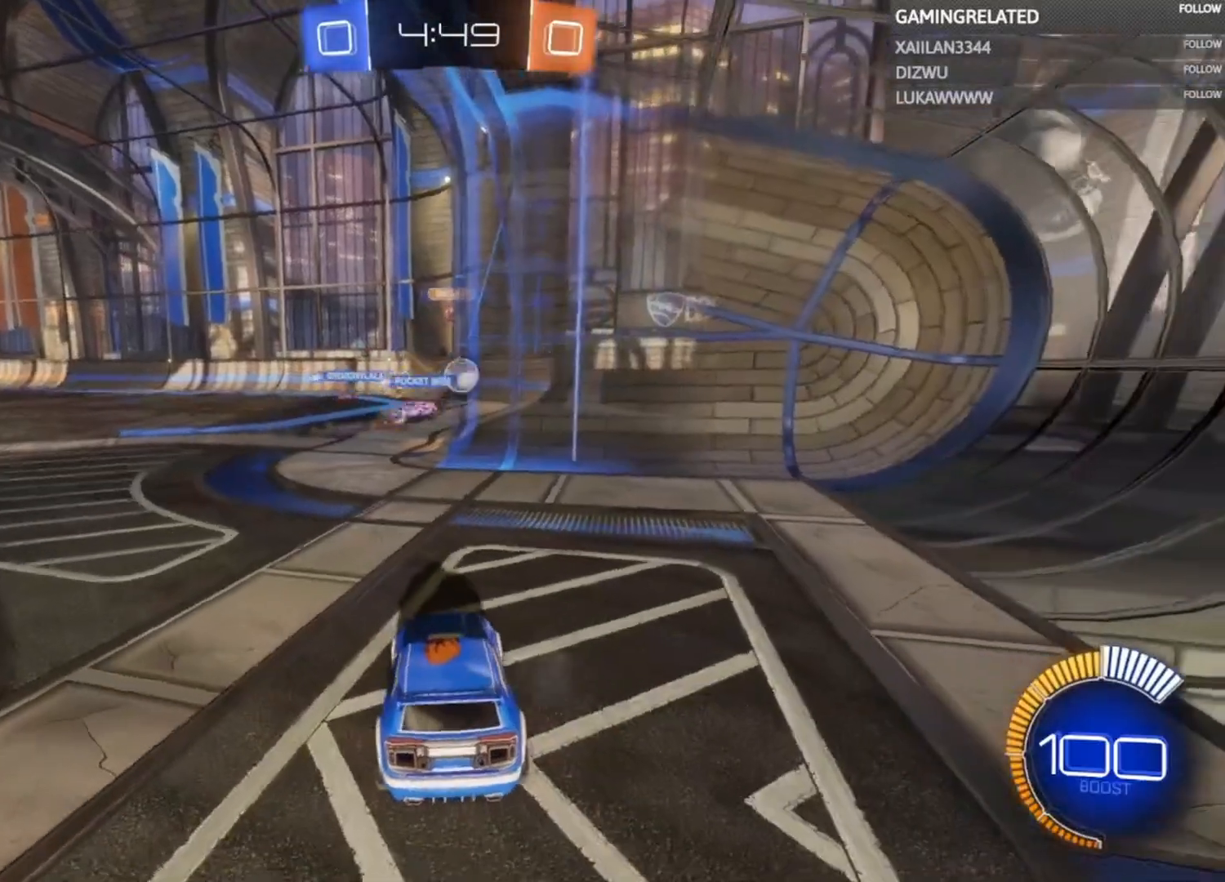
{"buttons": ["R2"], "left_stick": "center", "right_stick": "center", "events": [[133, "left_stick", "left"], [300, "left_stick", "center"]]}
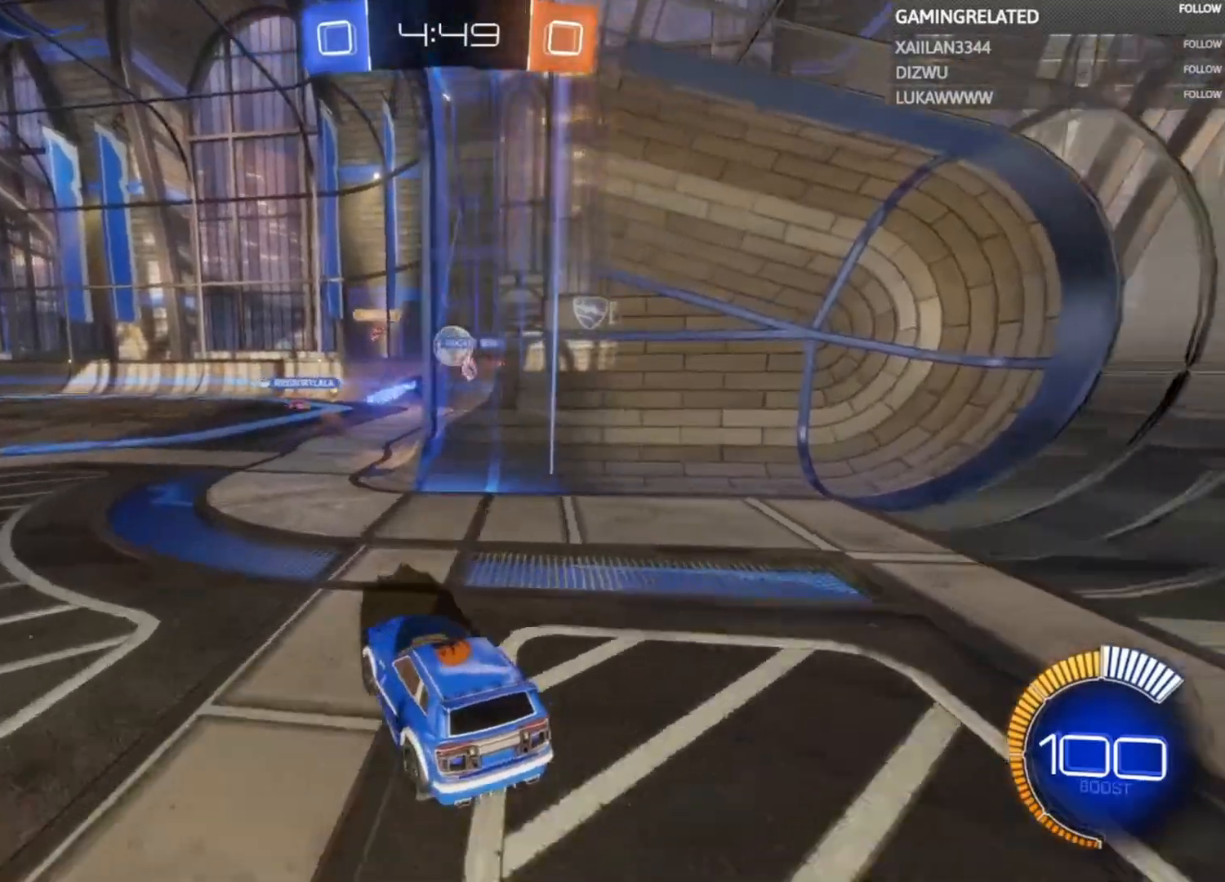
{"buttons": ["L2"], "left_stick": "center", "right_stick": "center", "events": [[233, "left_stick", "left"], [367, "left_stick", "center"], [433, "L2", "down"], [433, "R2", "up"]]}
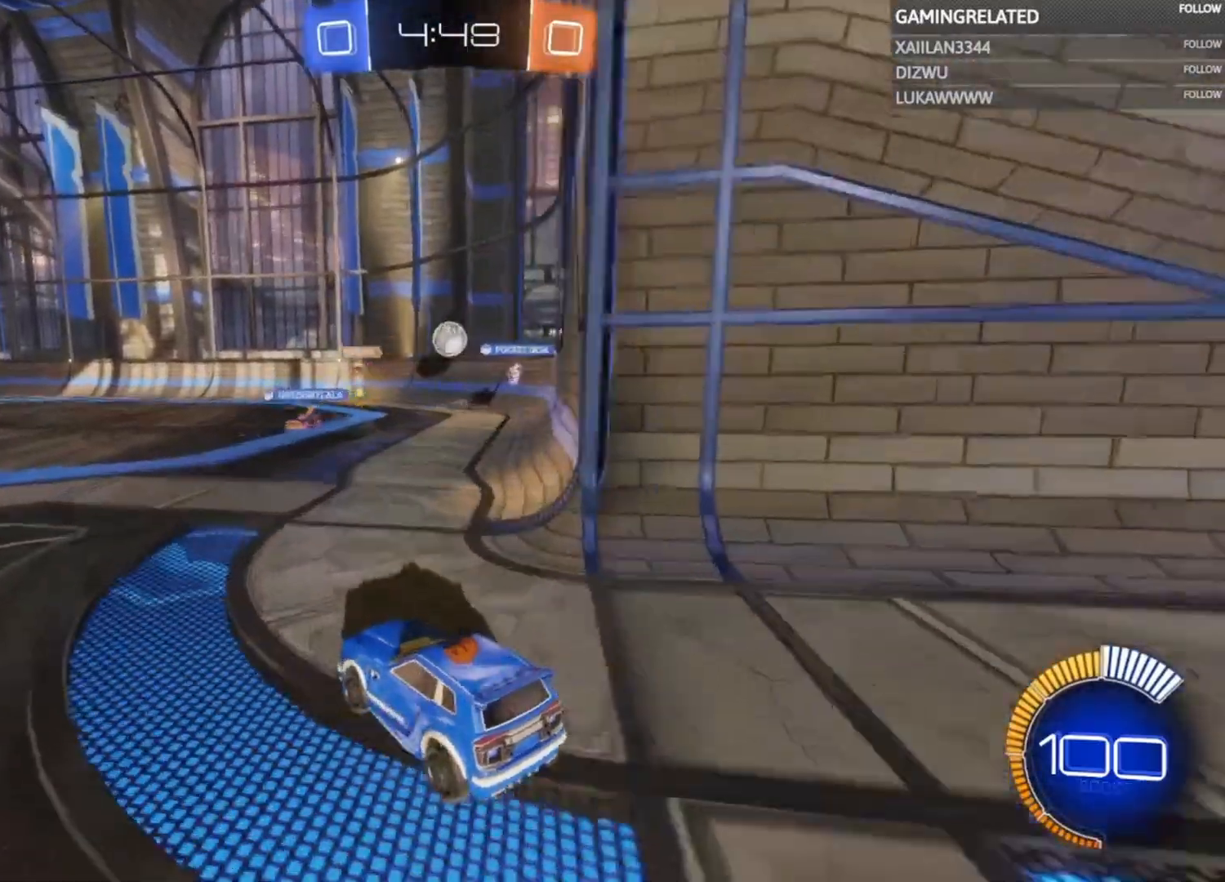
{"buttons": ["L2"], "left_stick": "center", "right_stick": "center", "events": [[267, "left_stick", "left"], [500, "left_stick", "center"]]}
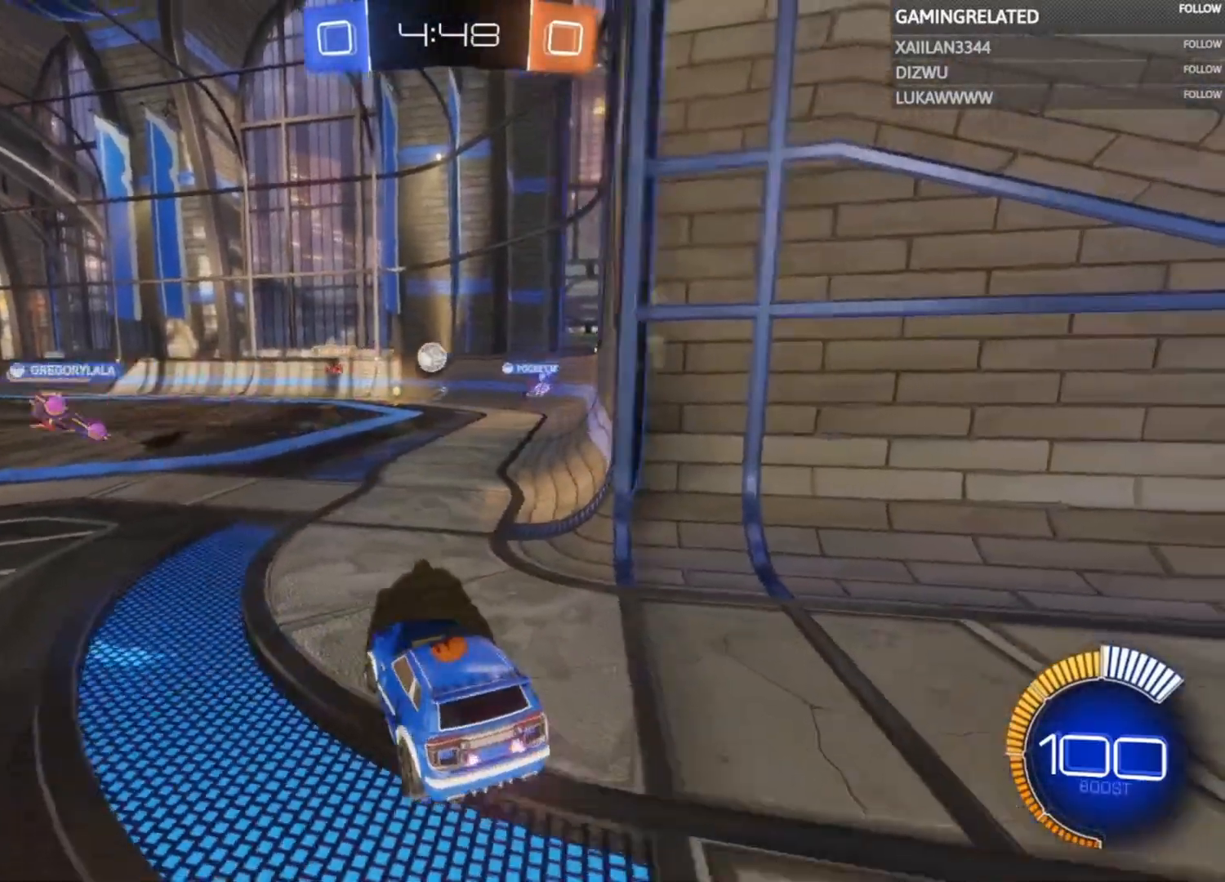
{"buttons": [], "left_stick": "center", "right_stick": "center", "events": [[167, "X", "down"], [167, "left_stick", "right"], [300, "L2", "up"], [300, "X", "up"], [300, "left_stick", "center"]]}
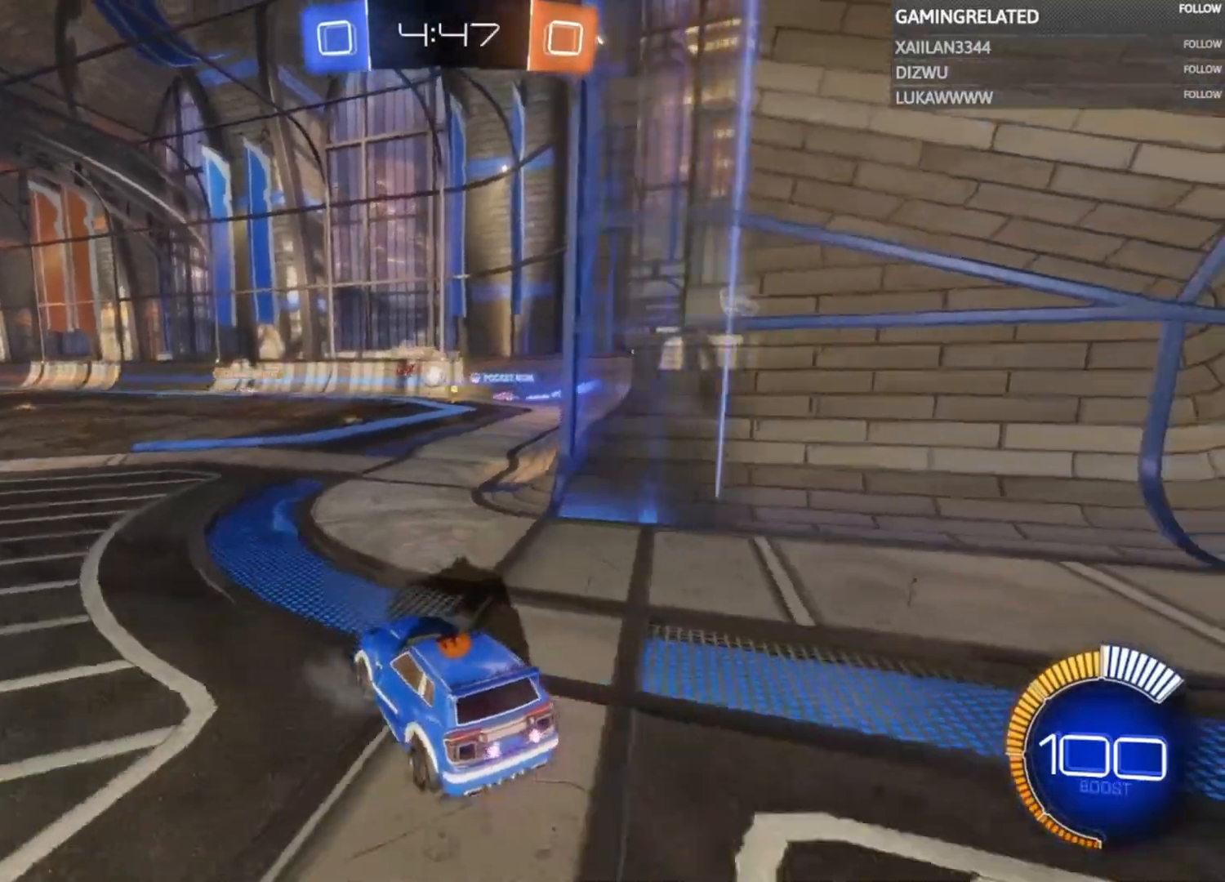
{"buttons": ["R2"], "left_stick": "center", "right_stick": "center", "events": [[67, "R2", "down"], [300, "left_stick", "right"], [400, "left_stick", "center"]]}
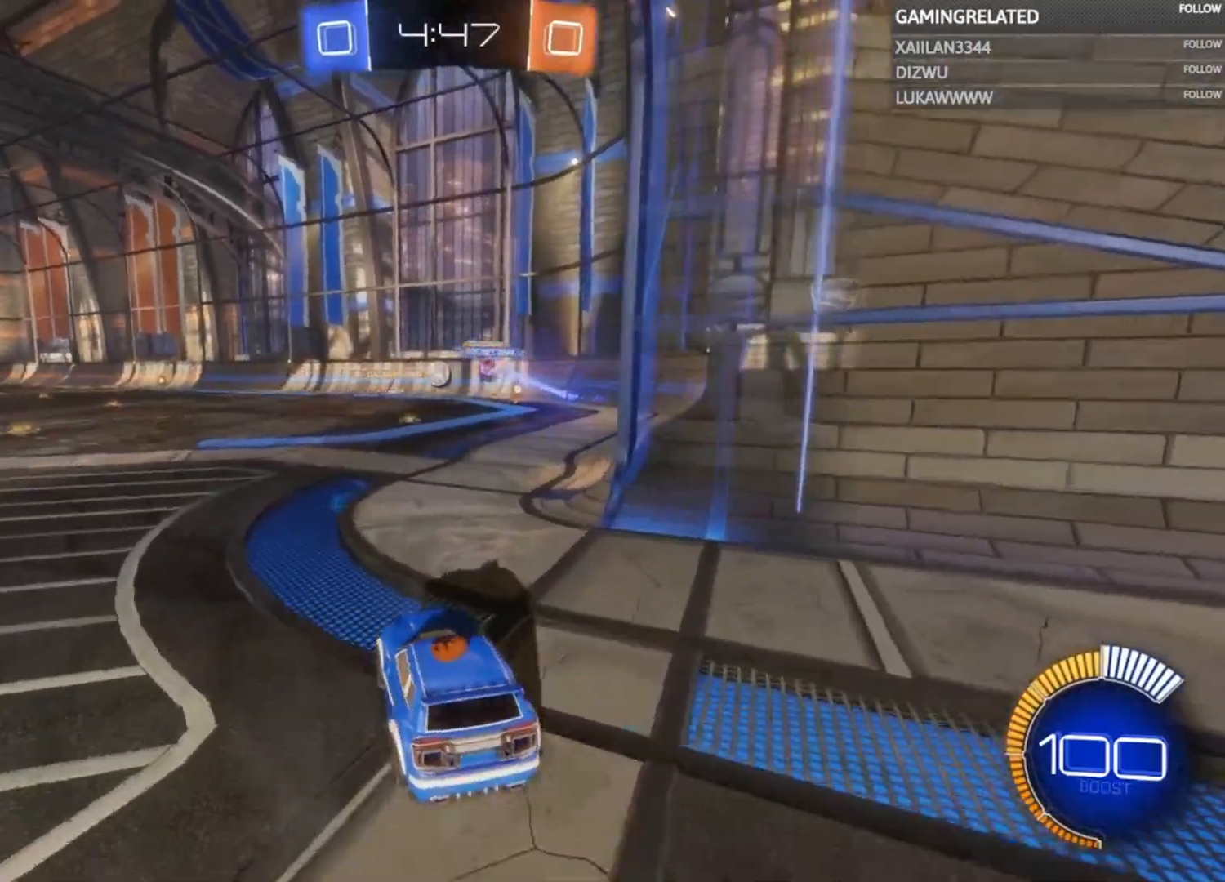
{"buttons": ["R2"], "left_stick": "right", "right_stick": "center", "events": [[33, "left_stick", "left"], [133, "left_stick", "center"], [400, "left_stick", "right"]]}
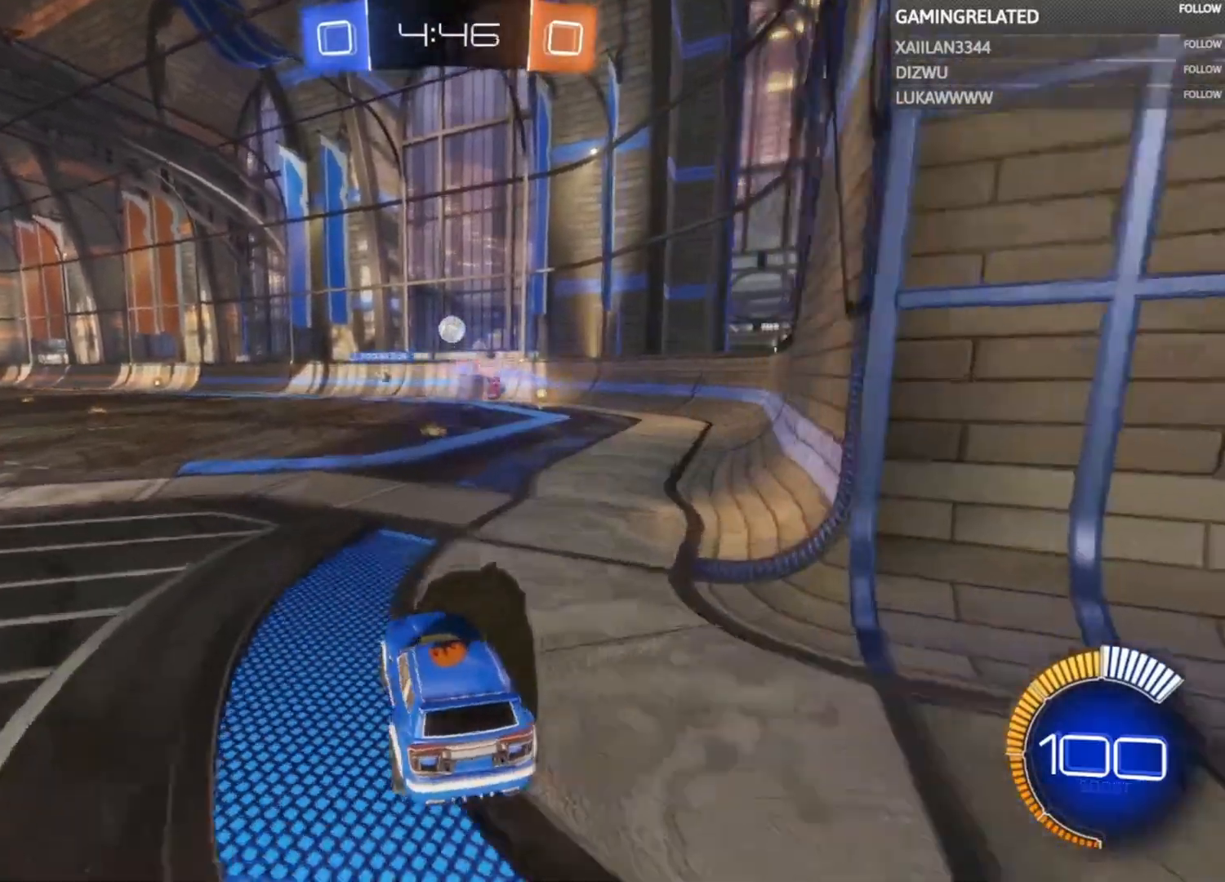
{"buttons": [], "left_stick": "down", "right_stick": "center", "events": [[67, "left_stick", "center"], [333, "left_stick", "left"], [467, "R2", "up"], [500, "left_stick", "down"]]}
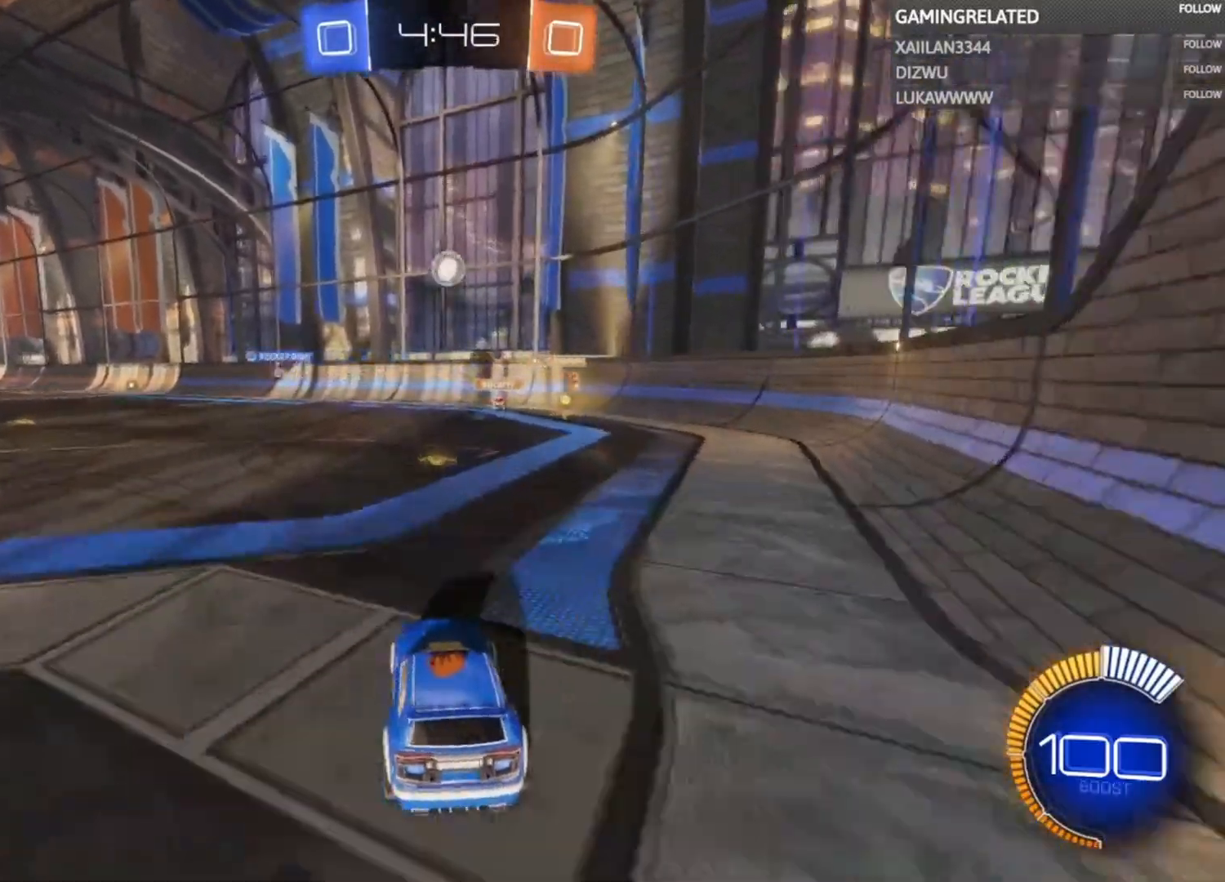
{"buttons": ["A", "B"], "left_stick": "right", "right_stick": "center", "events": [[100, "A", "down"], [100, "B", "down"], [400, "left_stick", "center"], [500, "left_stick", "right"]]}
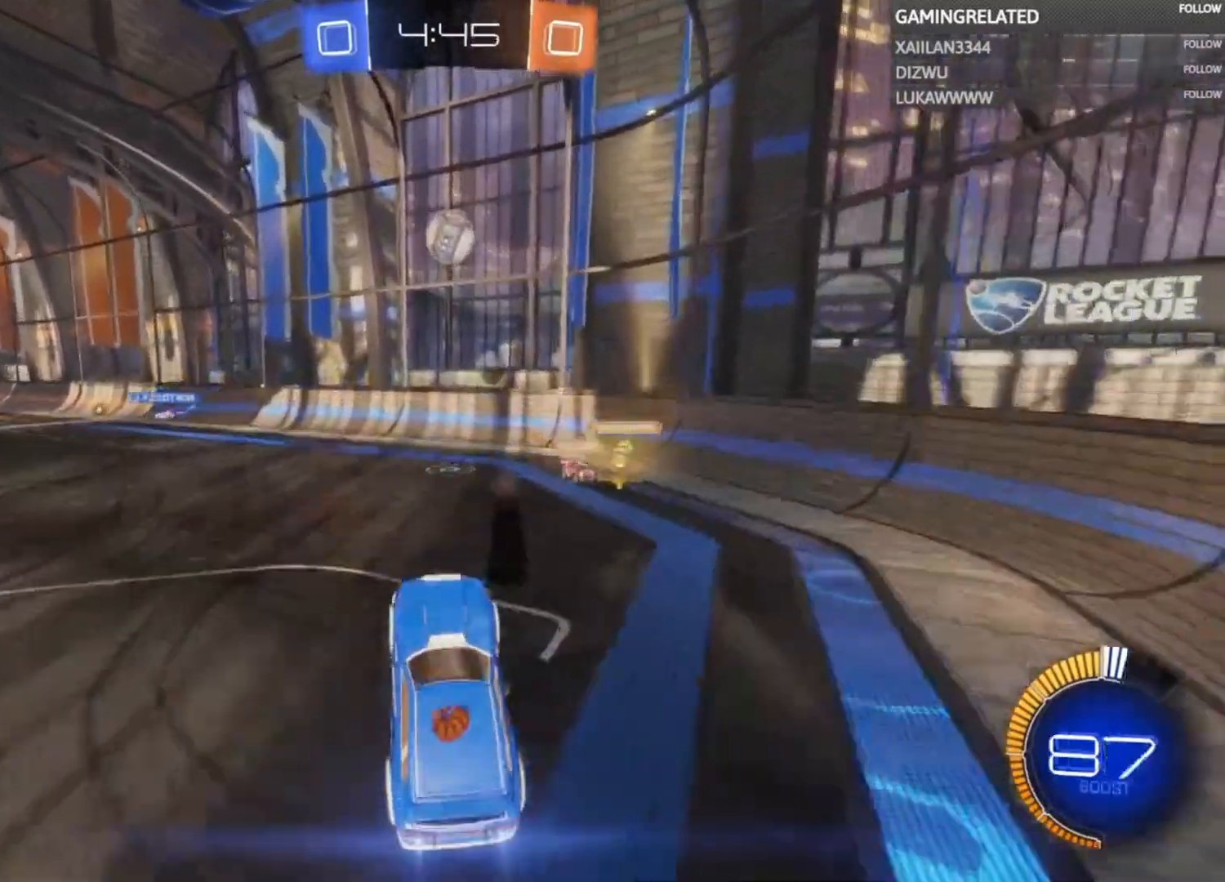
{"buttons": ["A", "B"], "left_stick": "center", "right_stick": "center", "events": [[133, "left_stick", "center"], [333, "left_stick", "down"], [500, "left_stick", "center"]]}
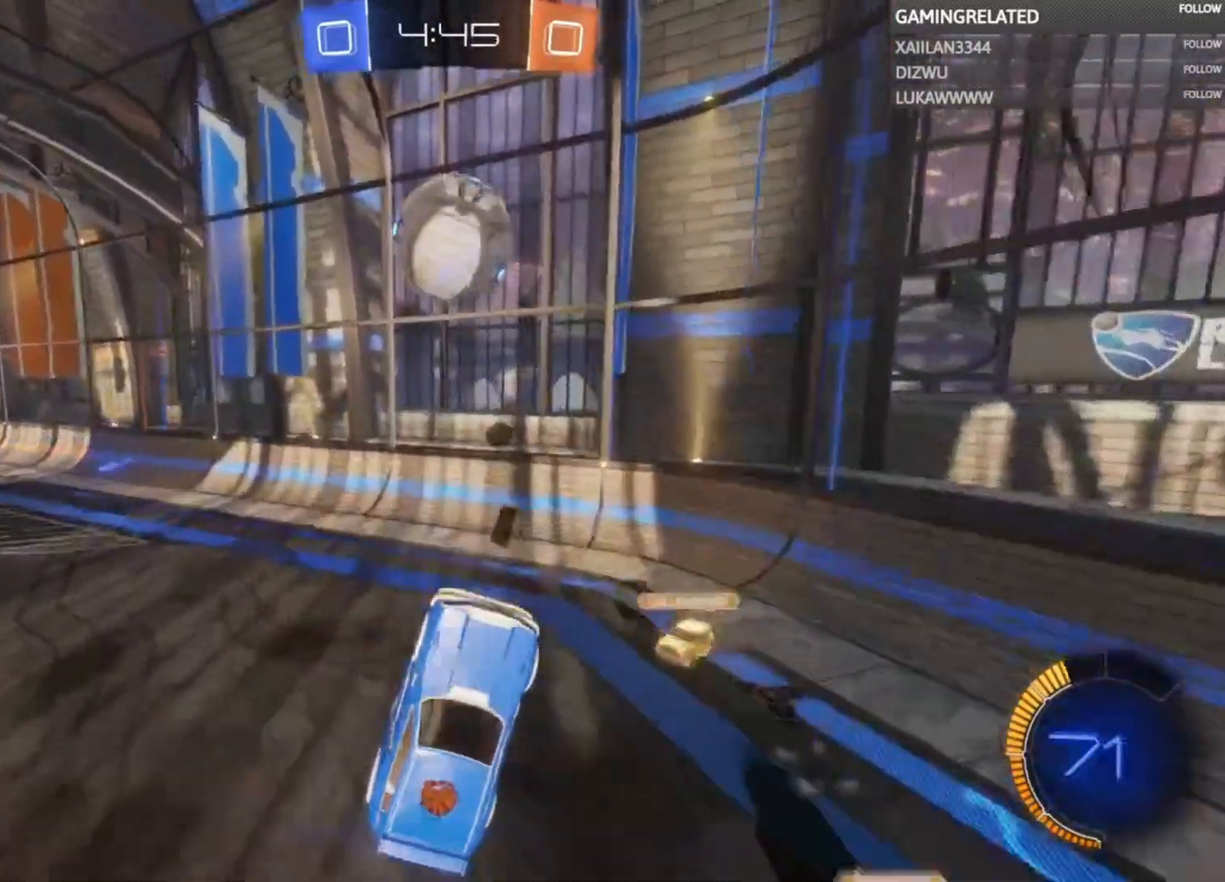
{"buttons": ["R2"], "left_stick": "up-right", "right_stick": "center", "events": [[67, "A", "up"], [67, "B", "up"], [133, "left_stick", "up-right"], [200, "A", "down"], [200, "B", "down"], [200, "R2", "down"], [267, "A", "up"], [267, "B", "up"], [367, "A", "down"], [367, "B", "down"], [400, "left_stick", "center"], [467, "A", "up"], [467, "B", "up"], [500, "left_stick", "up-right"]]}
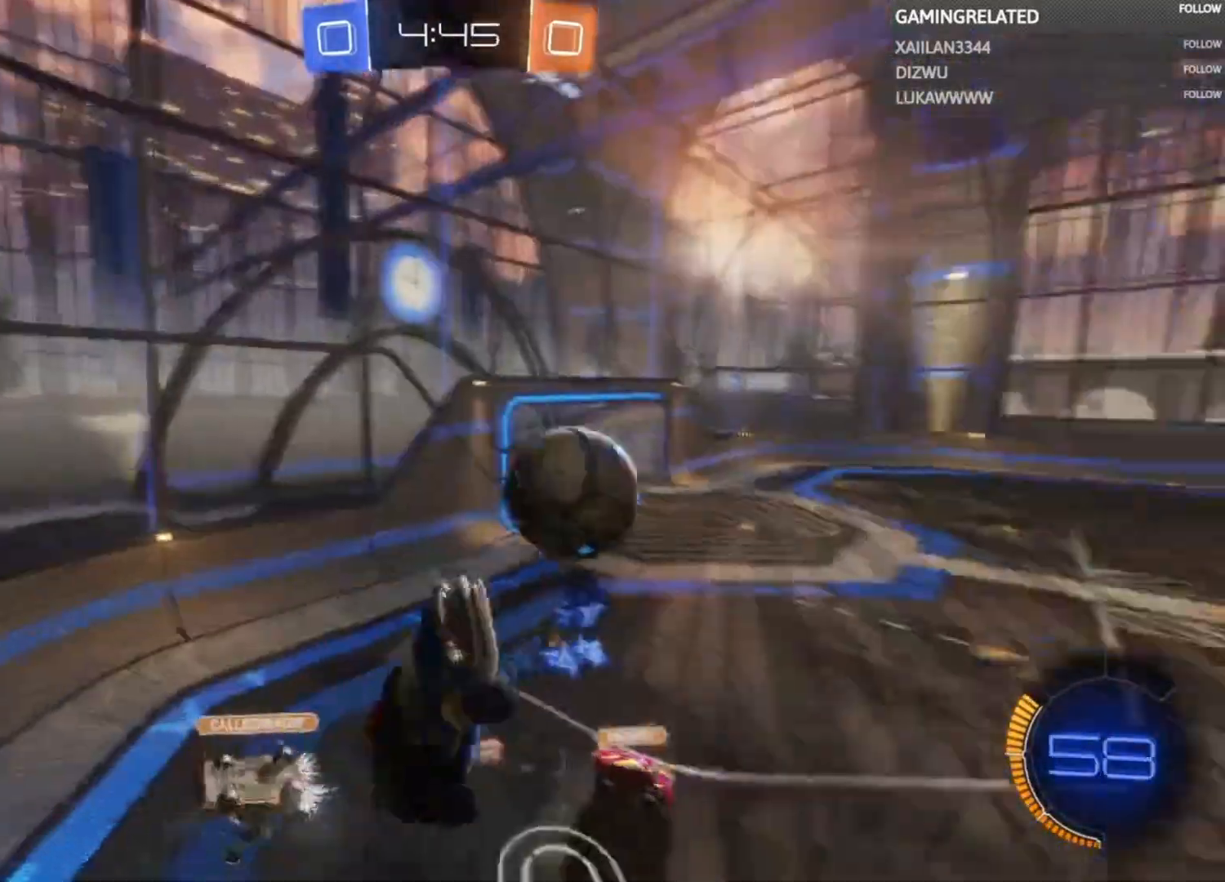
{"buttons": ["X", "R2"], "left_stick": "up", "right_stick": "center", "events": [[167, "left_stick", "center"], [233, "left_stick", "up"], [400, "left_stick", "center"], [467, "X", "down"], [467, "left_stick", "up"]]}
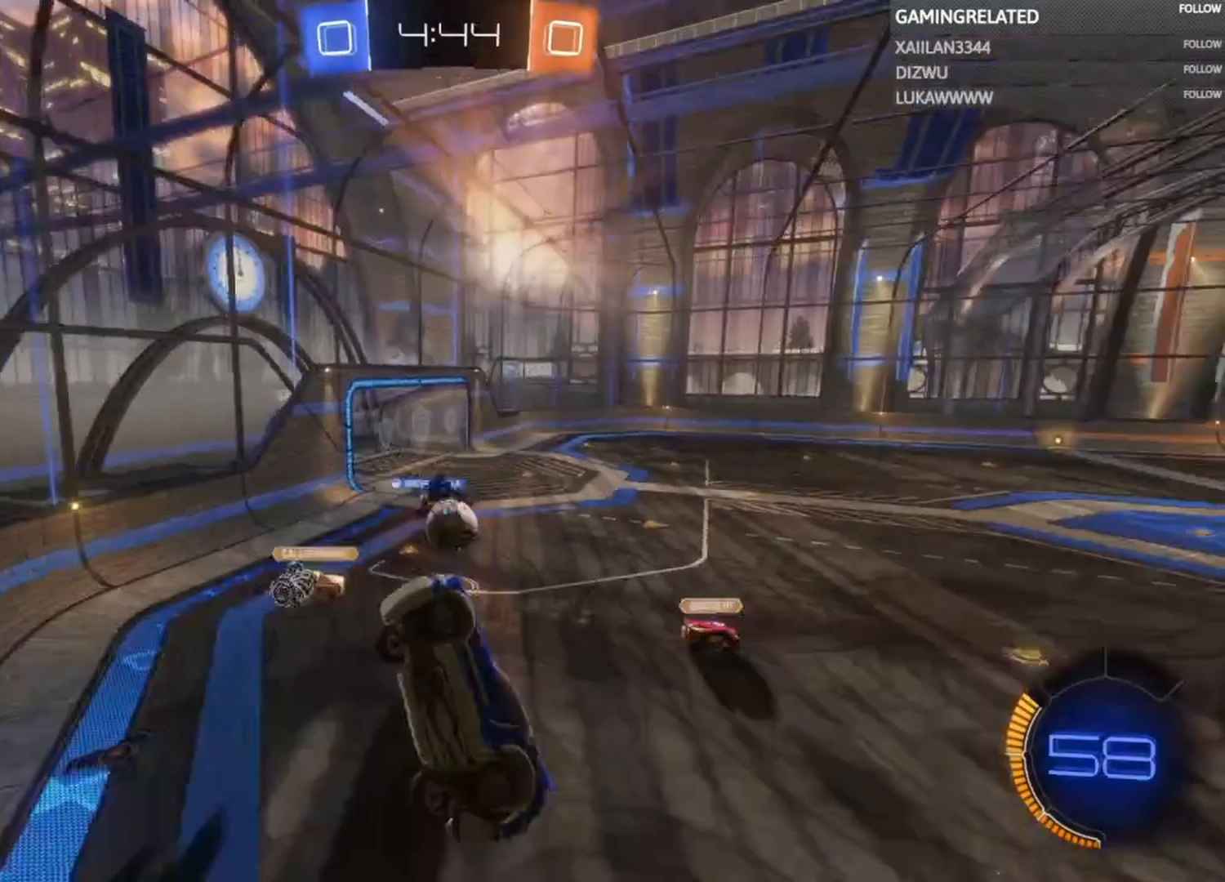
{"buttons": ["R2"], "left_stick": "right", "right_stick": "center", "events": [[167, "X", "up"], [200, "left_stick", "right"]]}
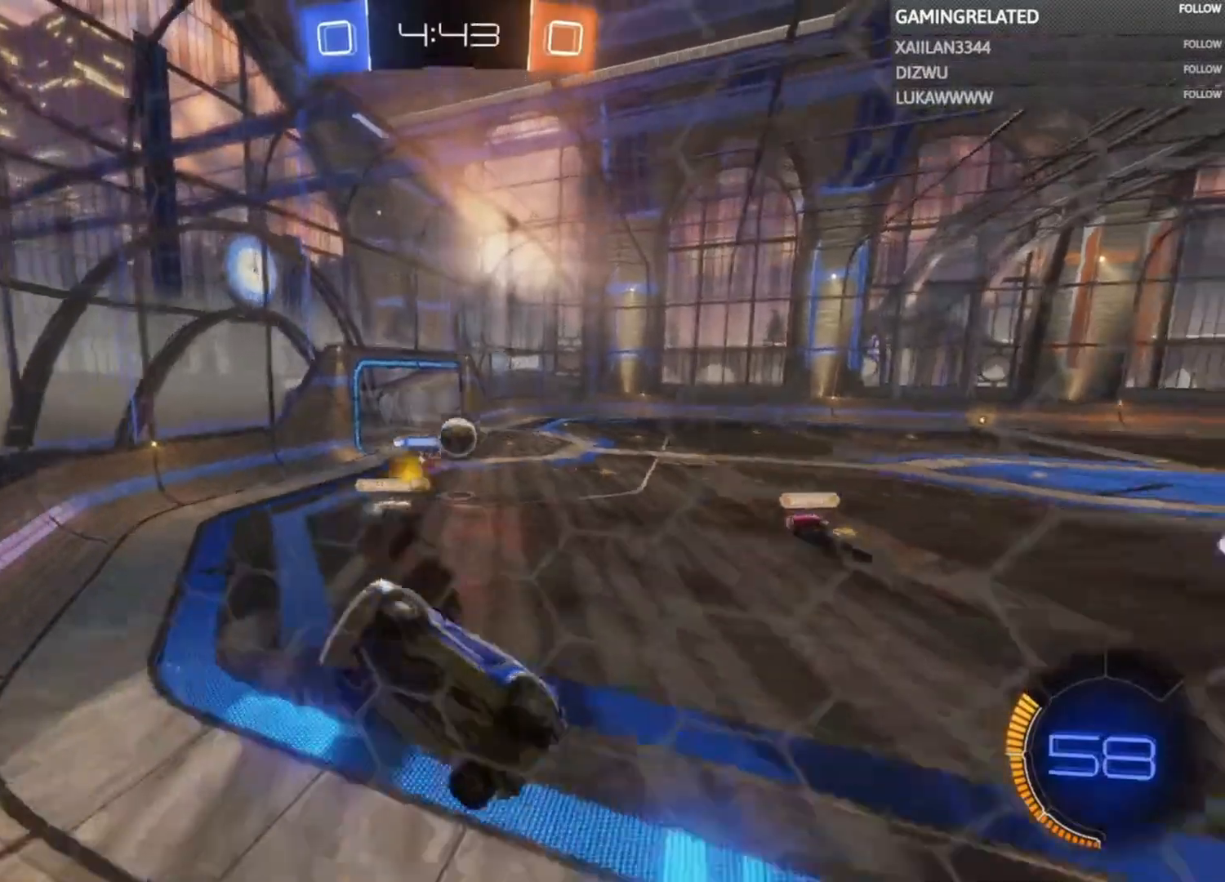
{"buttons": ["X", "R2"], "left_stick": "right", "right_stick": "center", "events": [[433, "X", "down"]]}